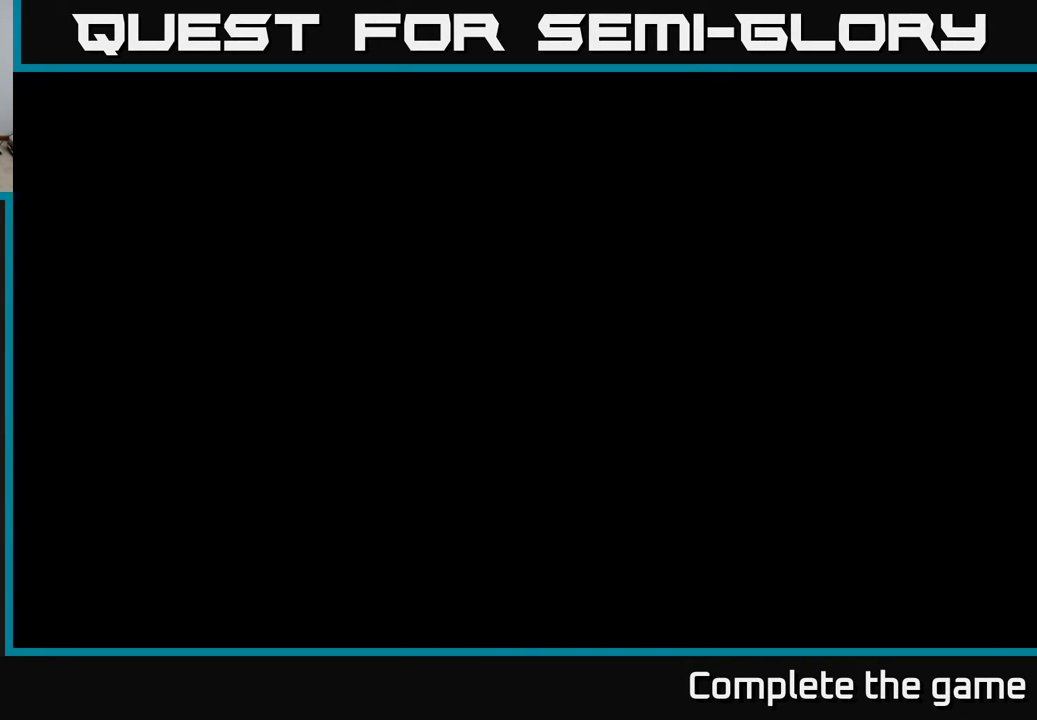
Gameplay with a controller (Xbox layout); each line is a JSON object with the inputs held at the frame after it. "events" lists button and stick changes between this image and that frame as [ms after this image, input, new state], when the widget could be followed in between.
{"buttons": [], "left_stick": "center", "right_stick": "center", "events": []}
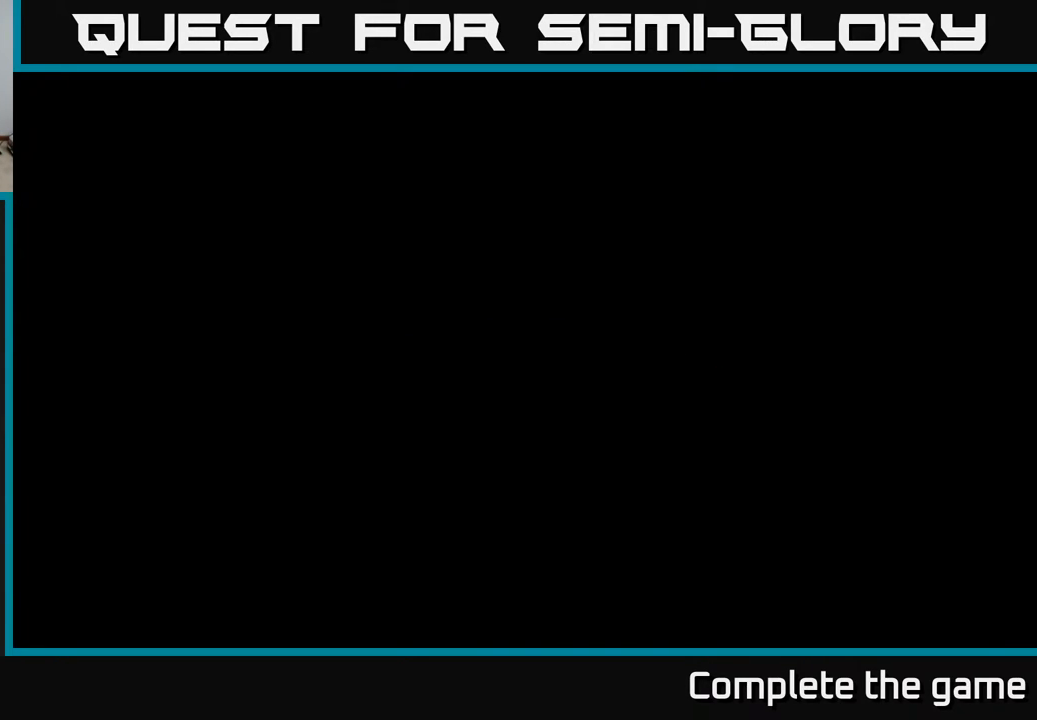
{"buttons": [], "left_stick": "center", "right_stick": "center", "events": []}
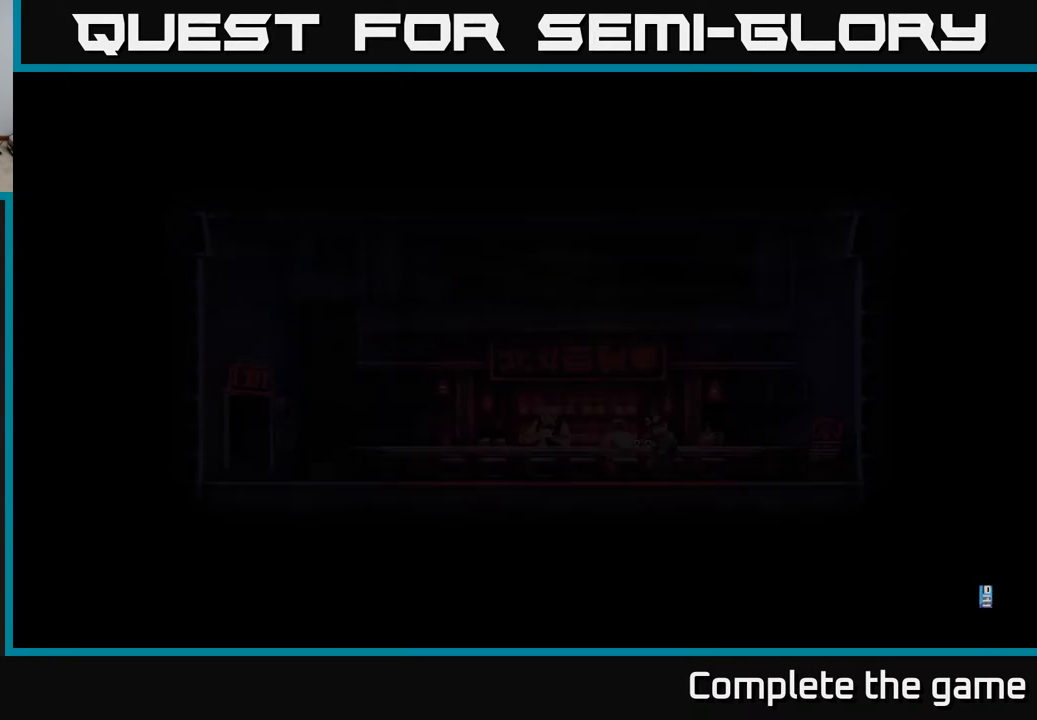
{"buttons": [], "left_stick": "center", "right_stick": "center", "events": []}
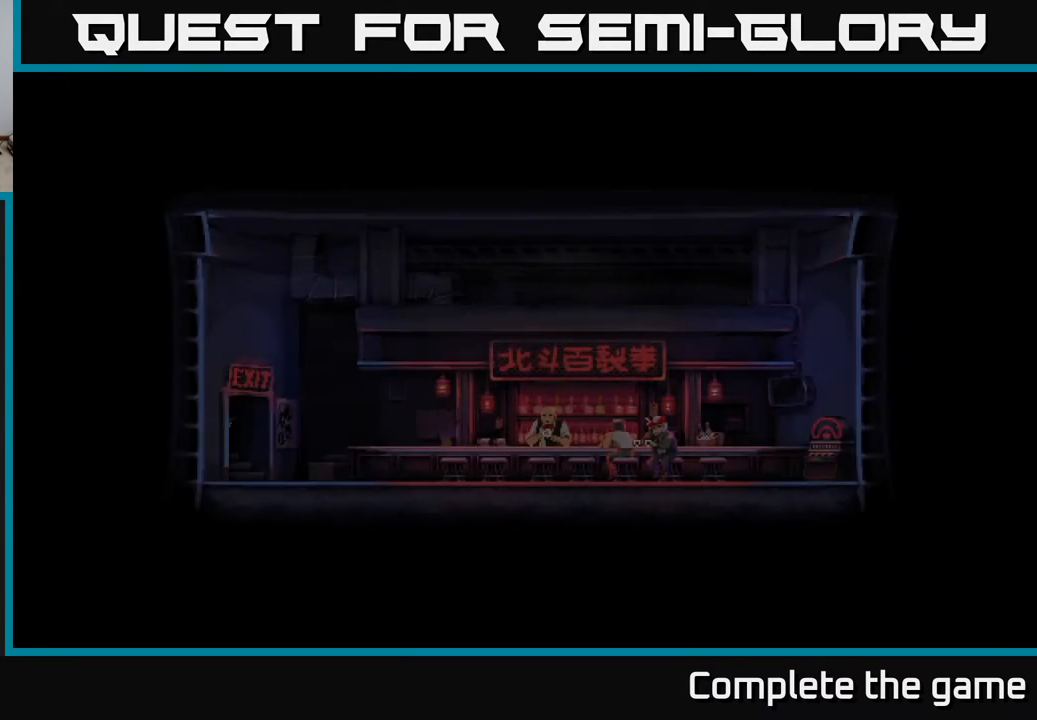
{"buttons": [], "left_stick": "center", "right_stick": "center", "events": []}
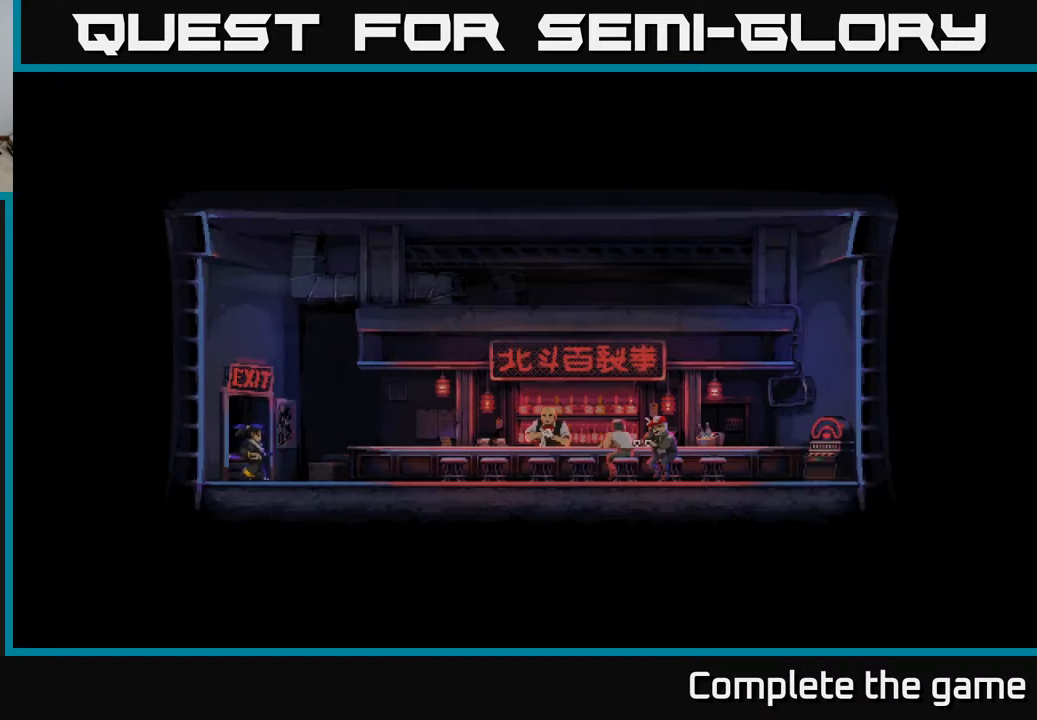
{"buttons": [], "left_stick": "center", "right_stick": "center", "events": []}
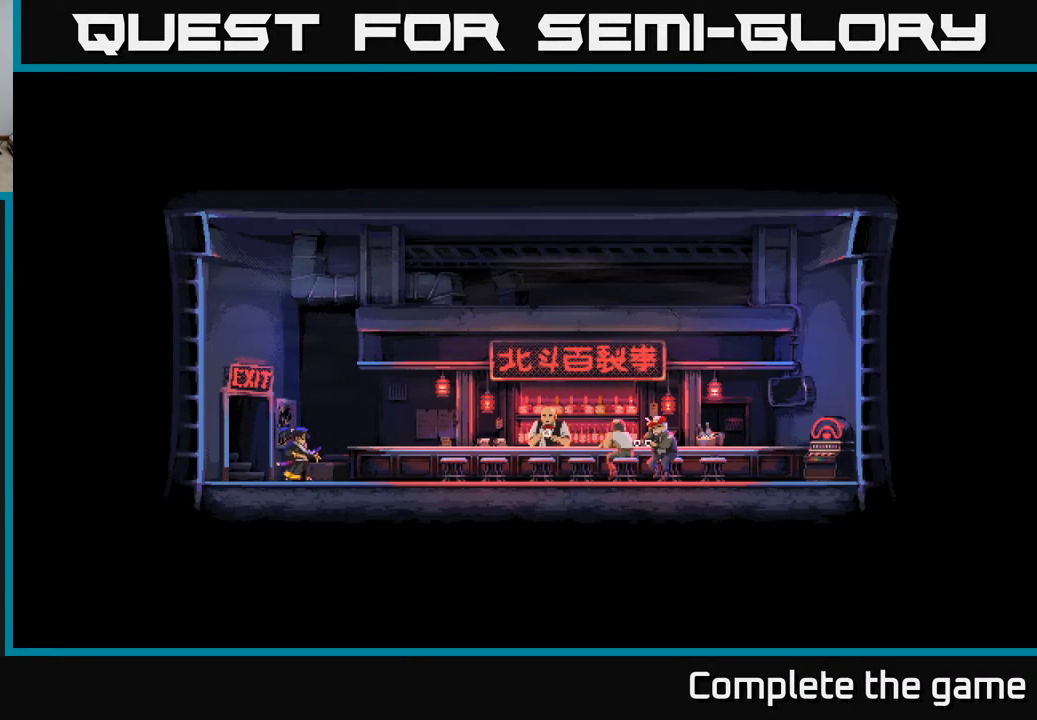
{"buttons": [], "left_stick": "center", "right_stick": "center", "events": []}
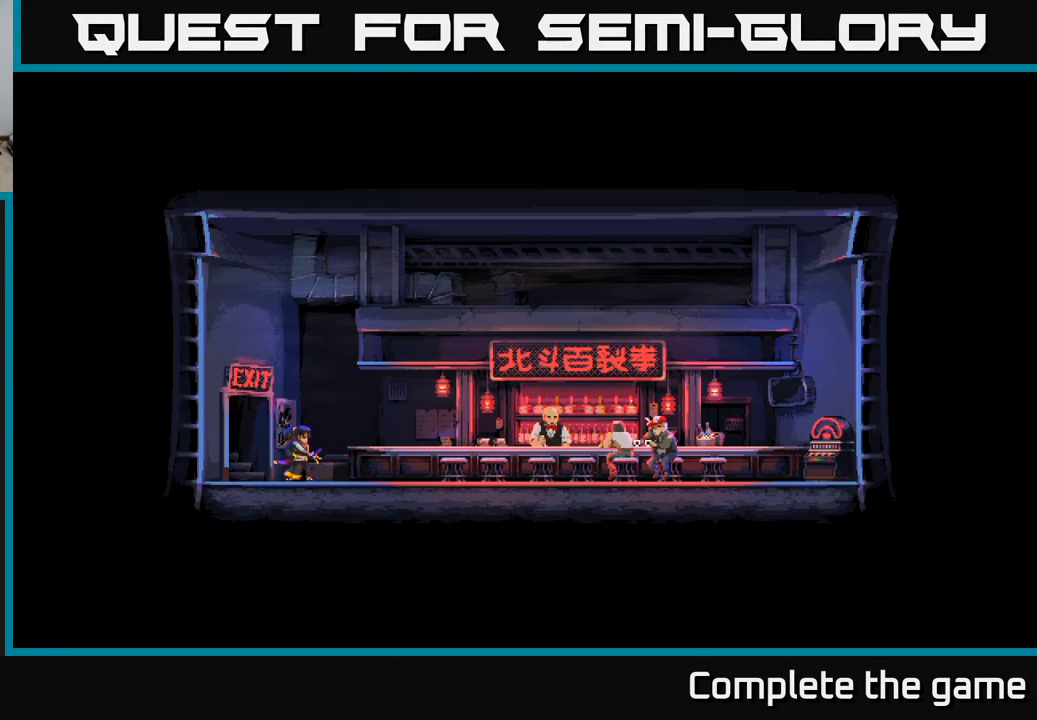
{"buttons": [], "left_stick": "center", "right_stick": "center", "events": []}
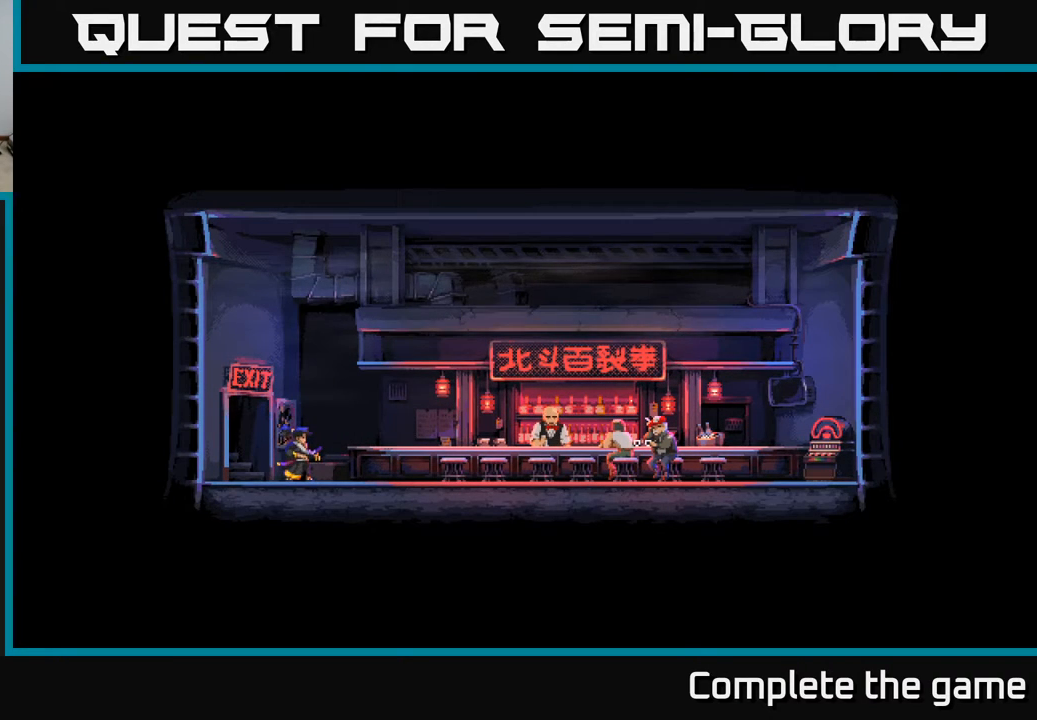
{"buttons": [], "left_stick": "center", "right_stick": "center", "events": []}
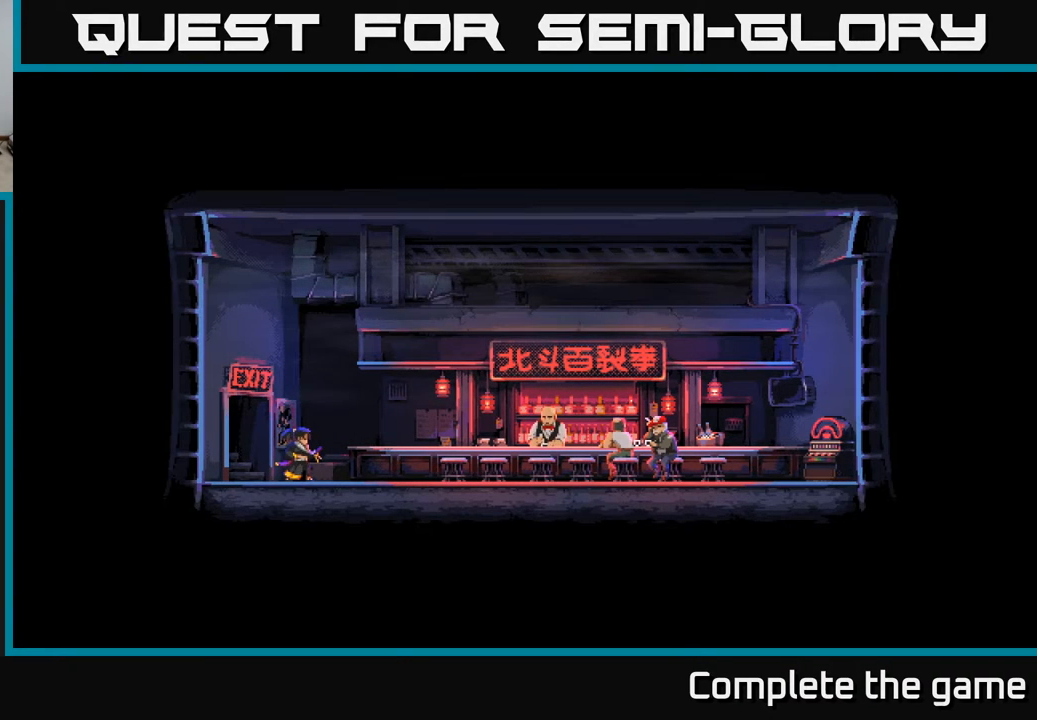
{"buttons": [], "left_stick": "center", "right_stick": "center", "events": []}
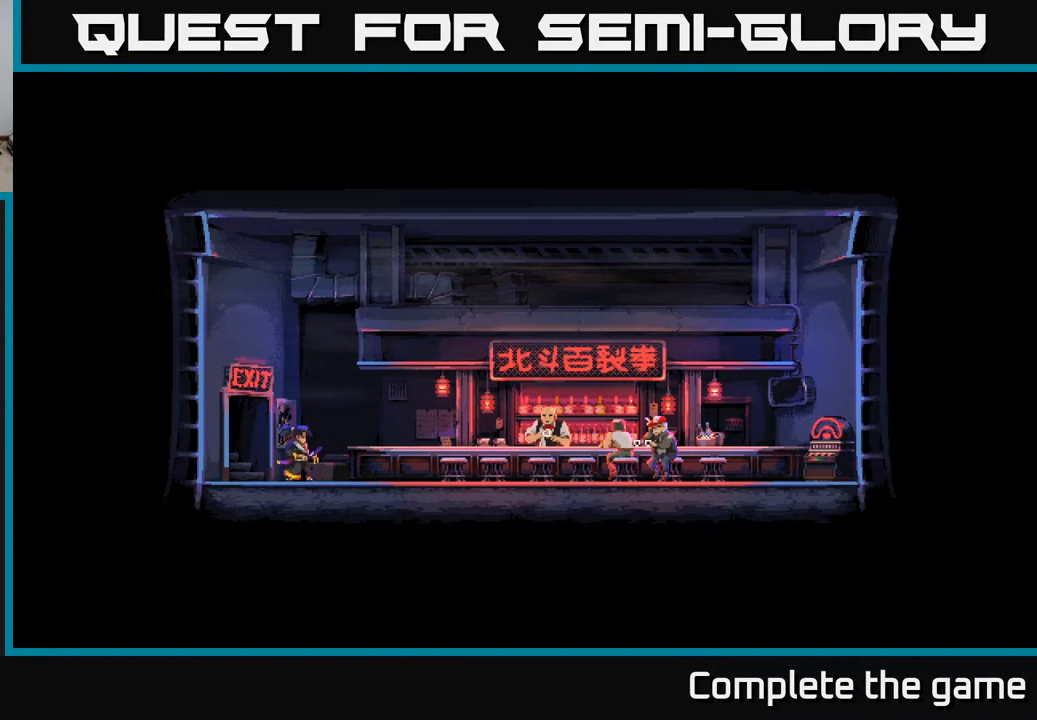
{"buttons": [], "left_stick": "center", "right_stick": "center", "events": [[333, "DPAD_LEFT", "down"], [400, "DPAD_LEFT", "up"]]}
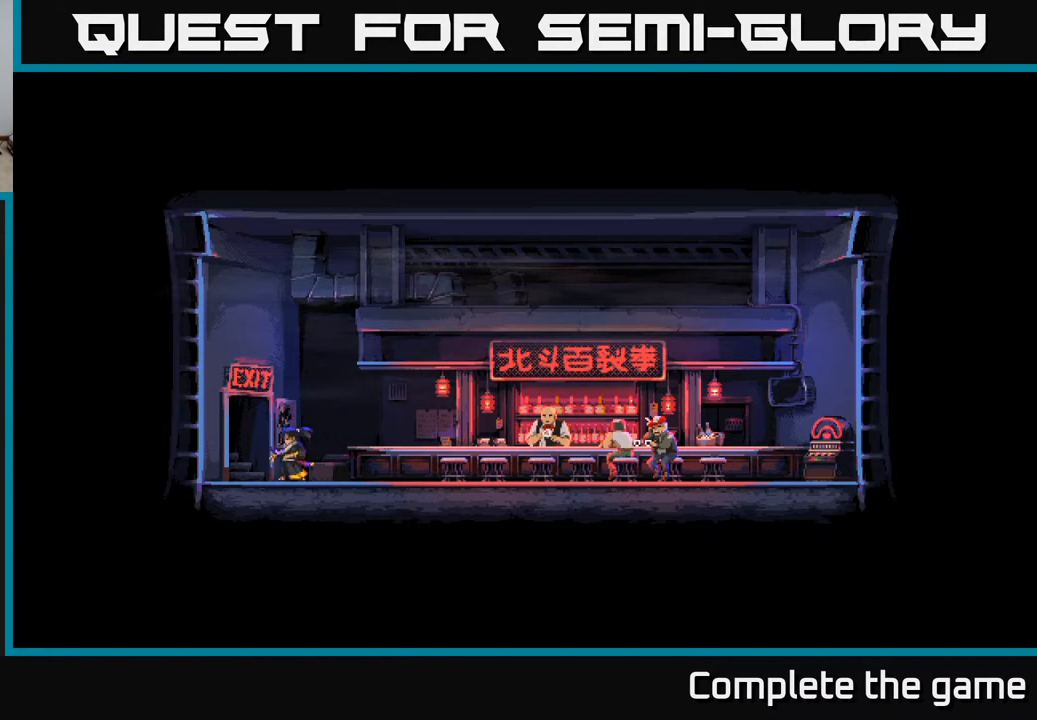
{"buttons": [], "left_stick": "center", "right_stick": "center", "events": []}
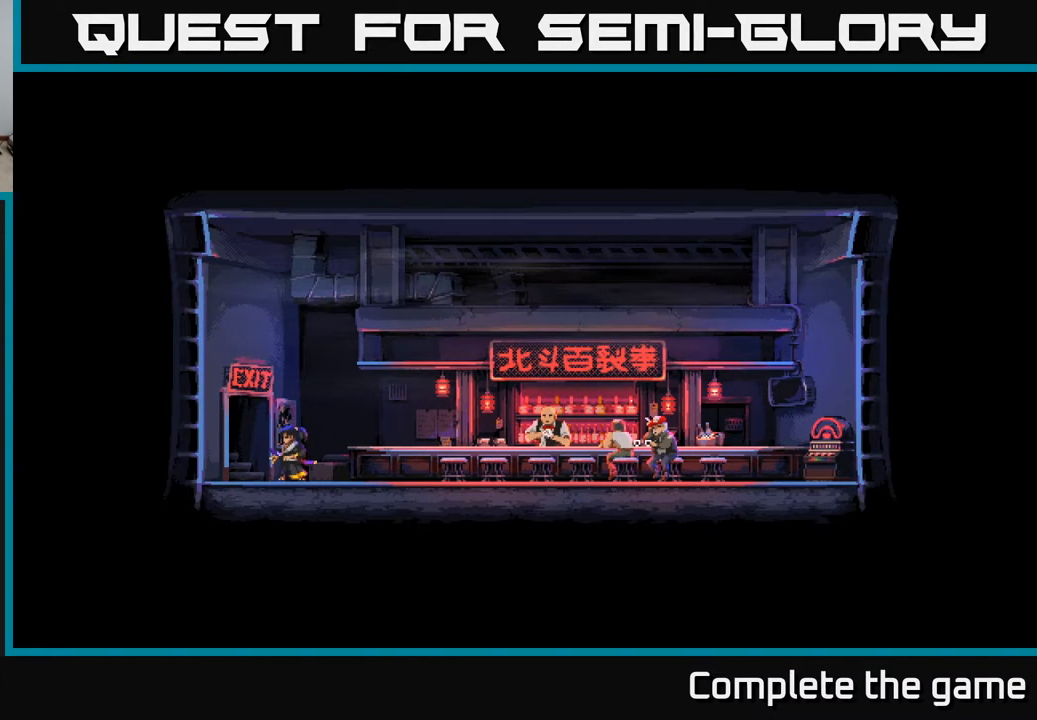
{"buttons": [], "left_stick": "center", "right_stick": "center", "events": []}
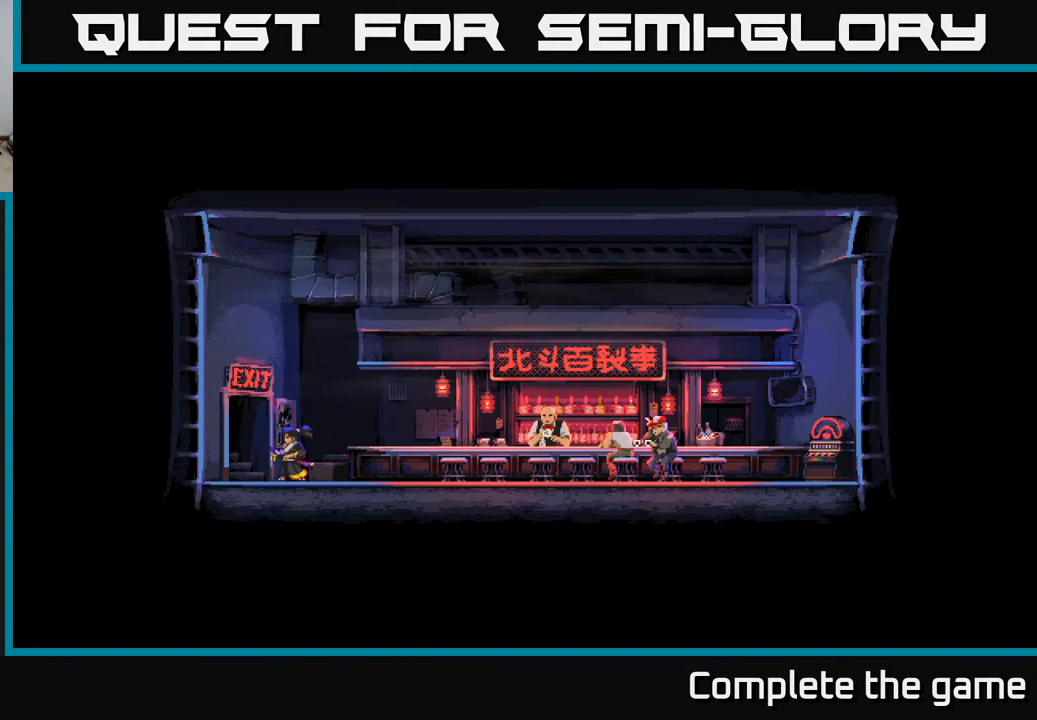
{"buttons": ["DPAD_RIGHT"], "left_stick": "center", "right_stick": "center", "events": [[133, "DPAD_RIGHT", "down"]]}
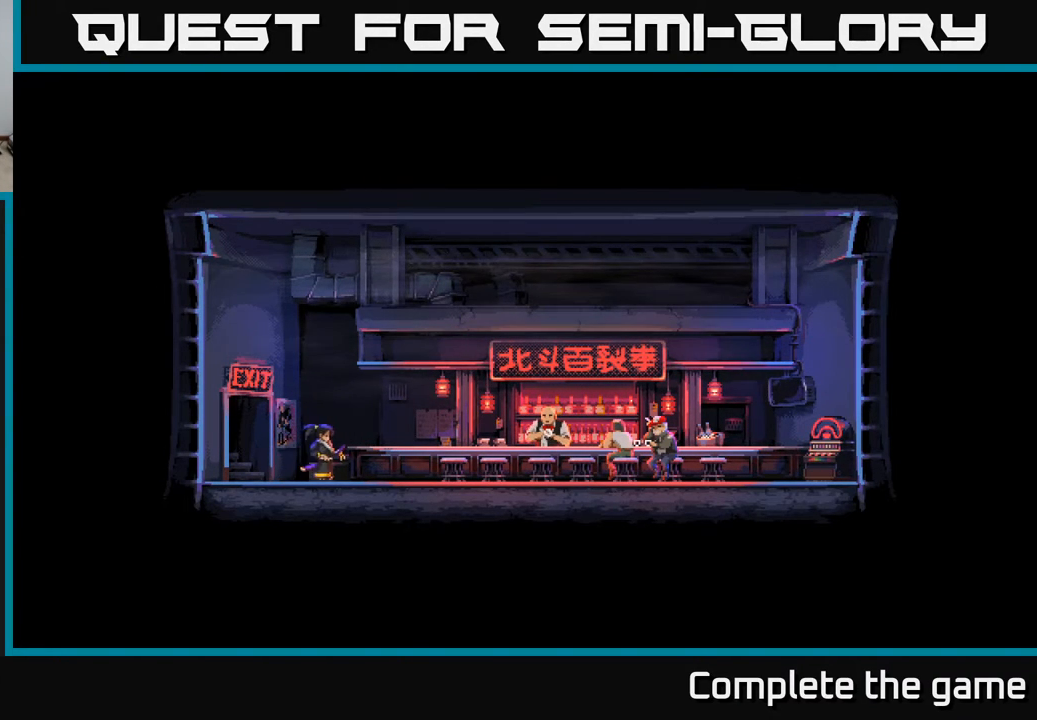
{"buttons": ["DPAD_RIGHT"], "left_stick": "center", "right_stick": "center", "events": []}
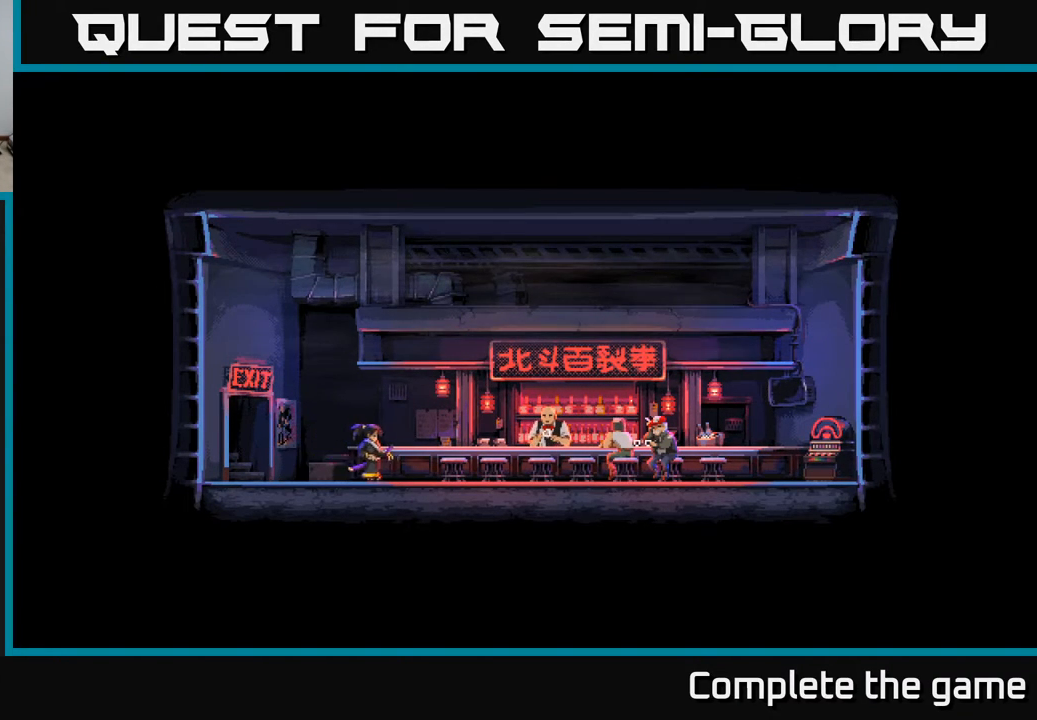
{"buttons": ["DPAD_RIGHT"], "left_stick": "center", "right_stick": "center", "events": []}
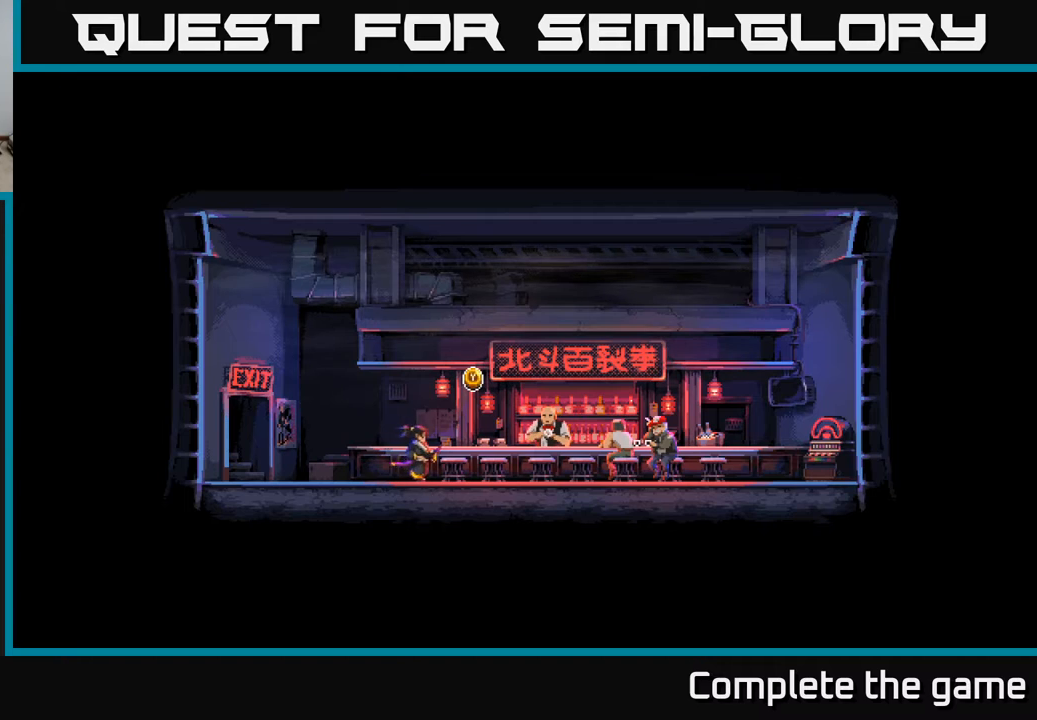
{"buttons": ["Y"], "left_stick": "center", "right_stick": "center", "events": [[283, "DPAD_RIGHT", "up"], [417, "Y", "down"]]}
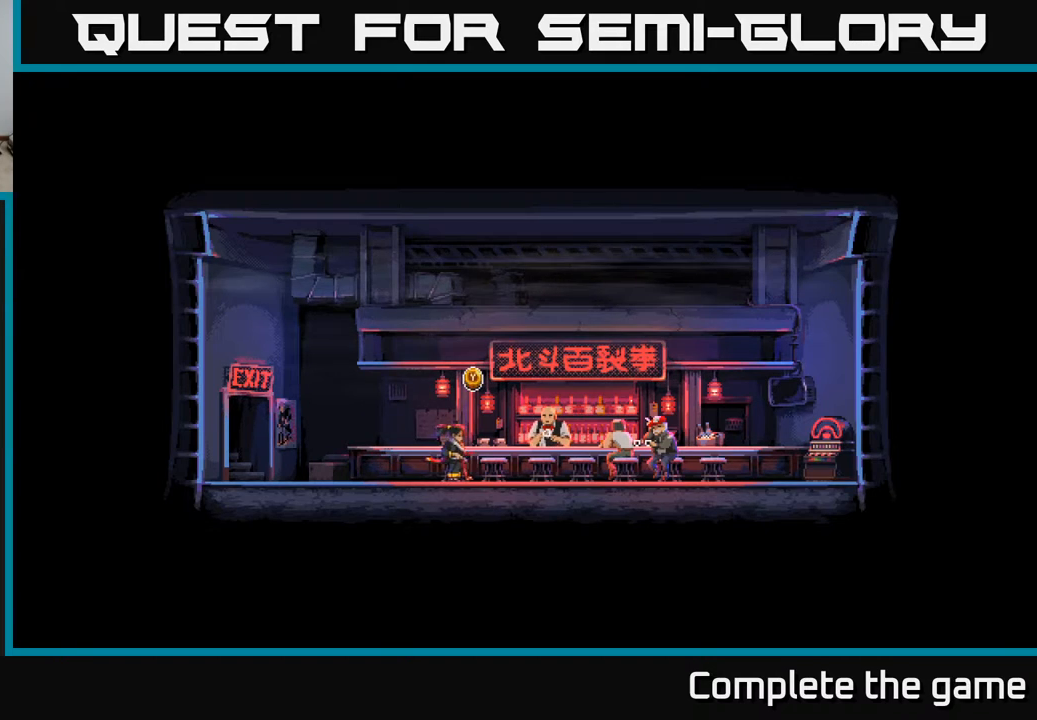
{"buttons": [], "left_stick": "center", "right_stick": "center", "events": [[17, "Y", "up"]]}